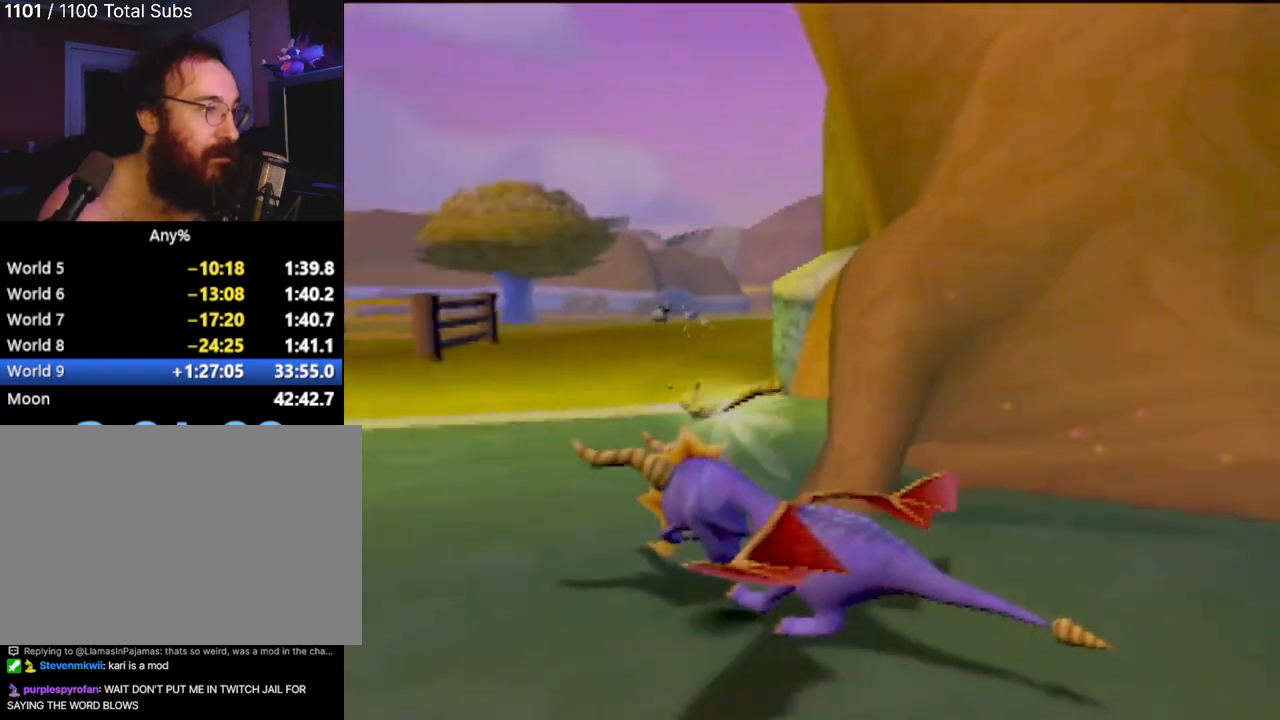
Gameplay with a controller (PlayStation layout); each line is a JSON object with the inputs held at the frame after it. "events" lists button and stick changes between this image and that frame as [ms after this image, input, new state], when the widget could be followed in between. Not read: L1 L3 R3 right_stick.
{"buttons": ["SQUARE"], "left_stick": "right", "events": [[234, "left_stick", "right"], [284, "CROSS", "down"], [484, "CROSS", "up"]]}
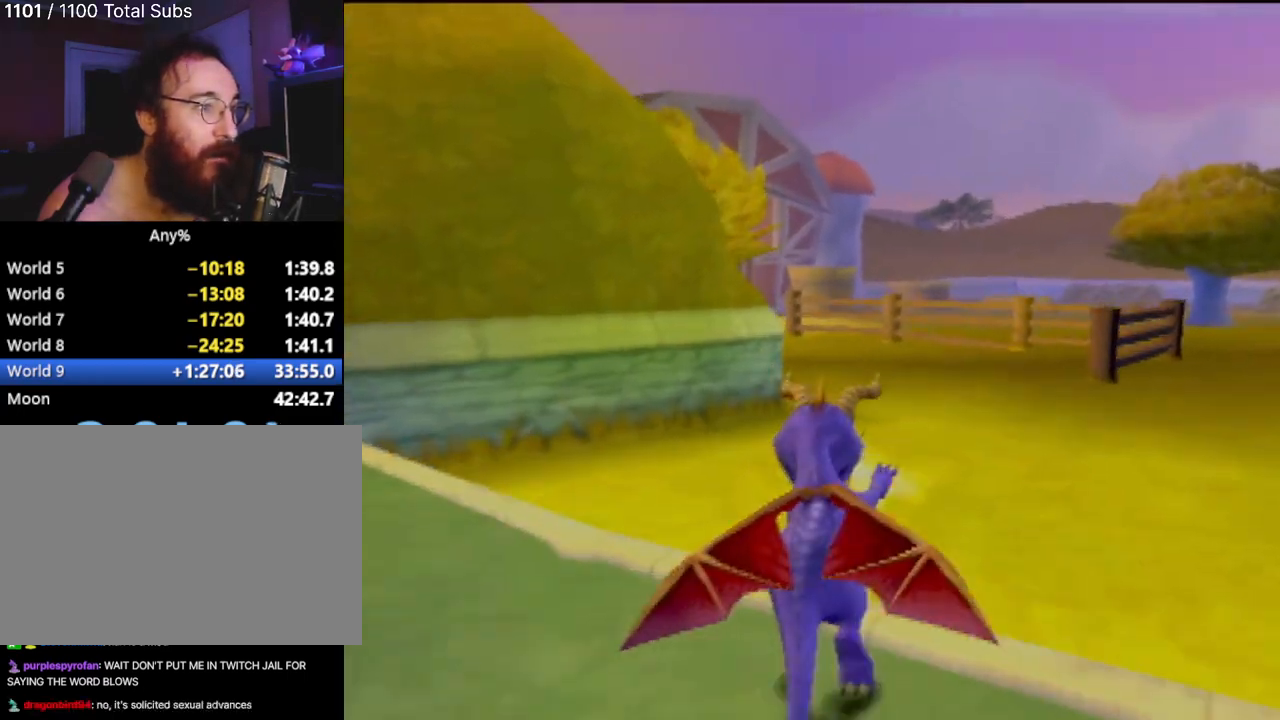
{"buttons": ["SQUARE"], "left_stick": "right", "events": [[67, "left_stick", "center"], [417, "left_stick", "right"]]}
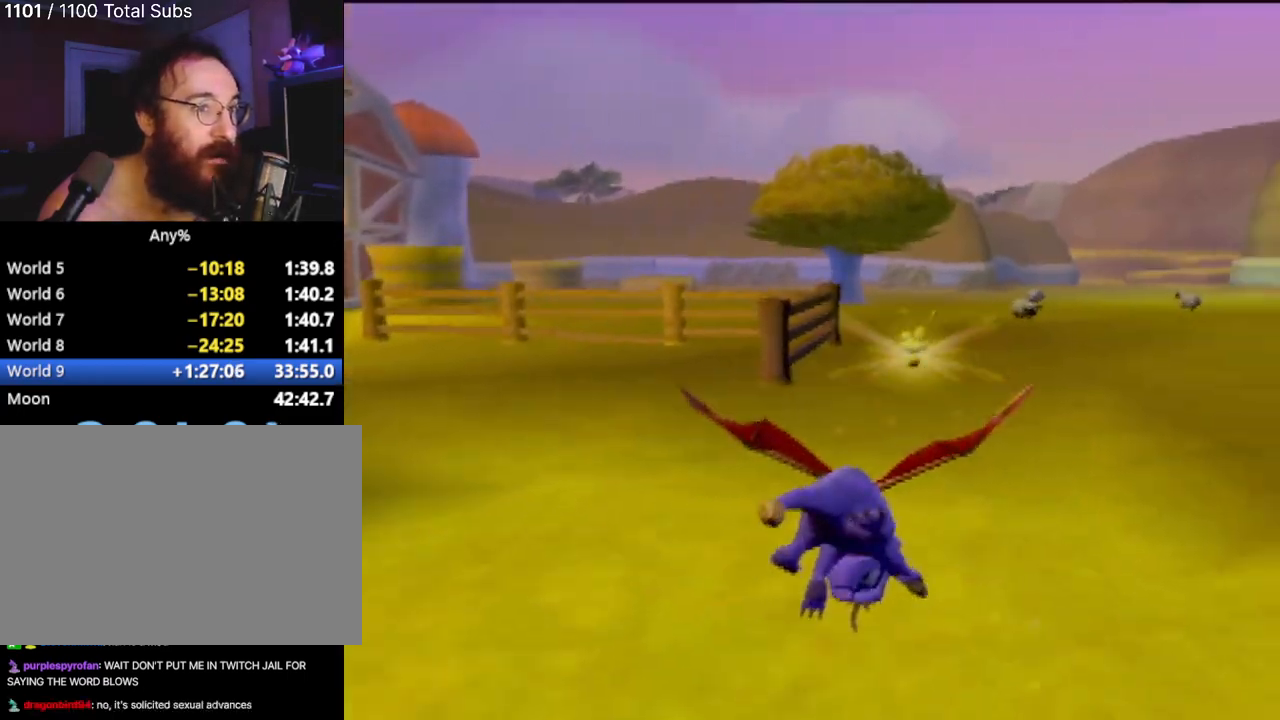
{"buttons": ["SQUARE"], "left_stick": "center", "events": [[84, "left_stick", "center"]]}
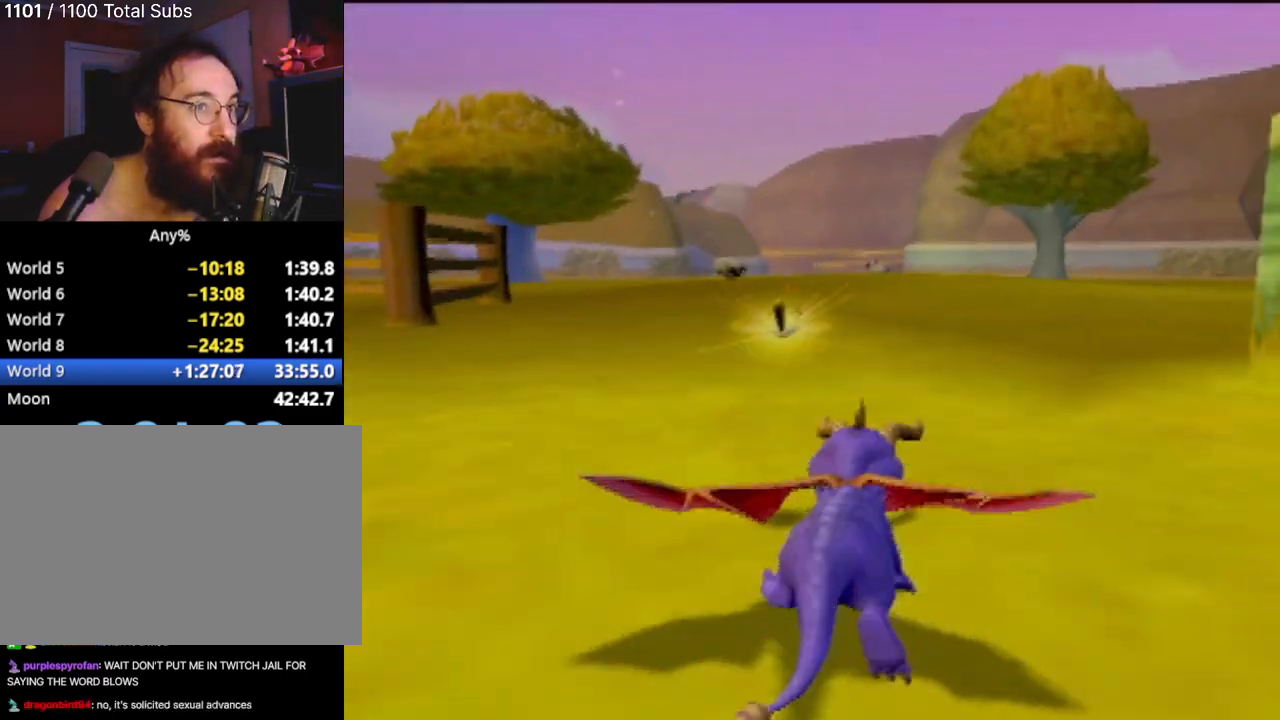
{"buttons": ["SQUARE"], "left_stick": "center", "events": [[17, "left_stick", "right"], [117, "left_stick", "center"], [384, "left_stick", "down-right"], [467, "left_stick", "center"]]}
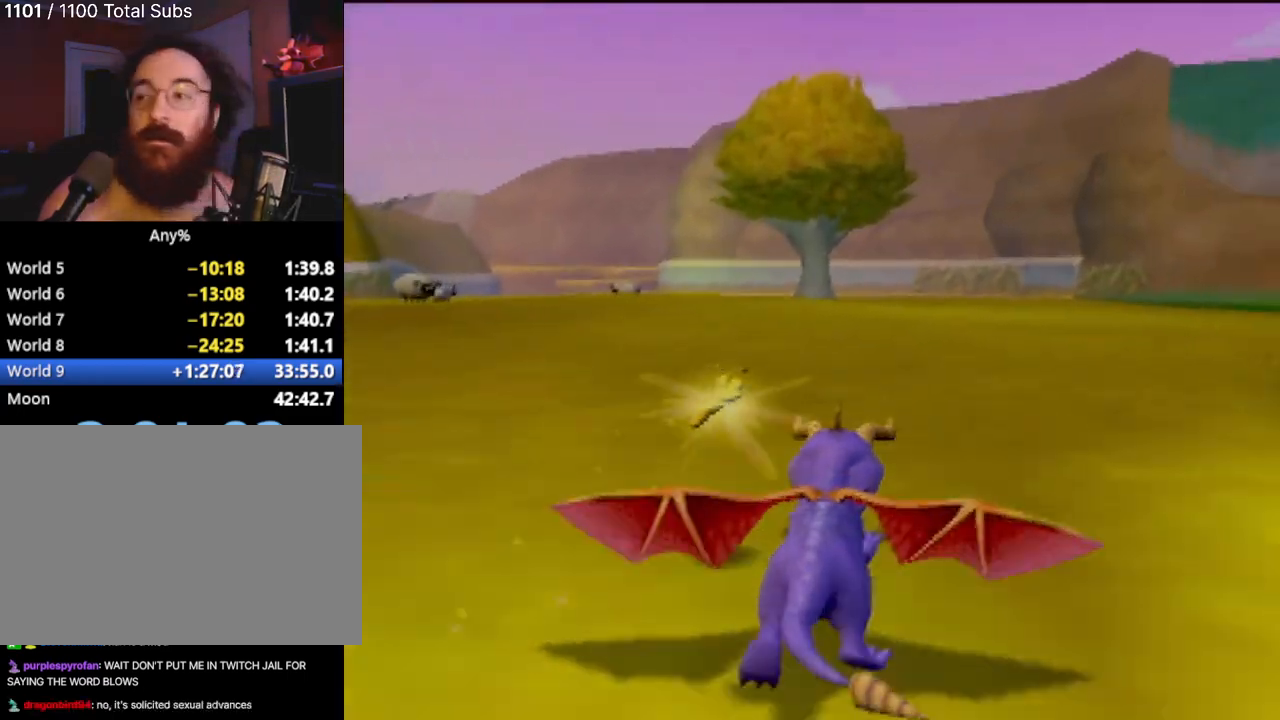
{"buttons": ["SQUARE"], "left_stick": "center", "events": [[267, "left_stick", "down-right"], [367, "left_stick", "center"]]}
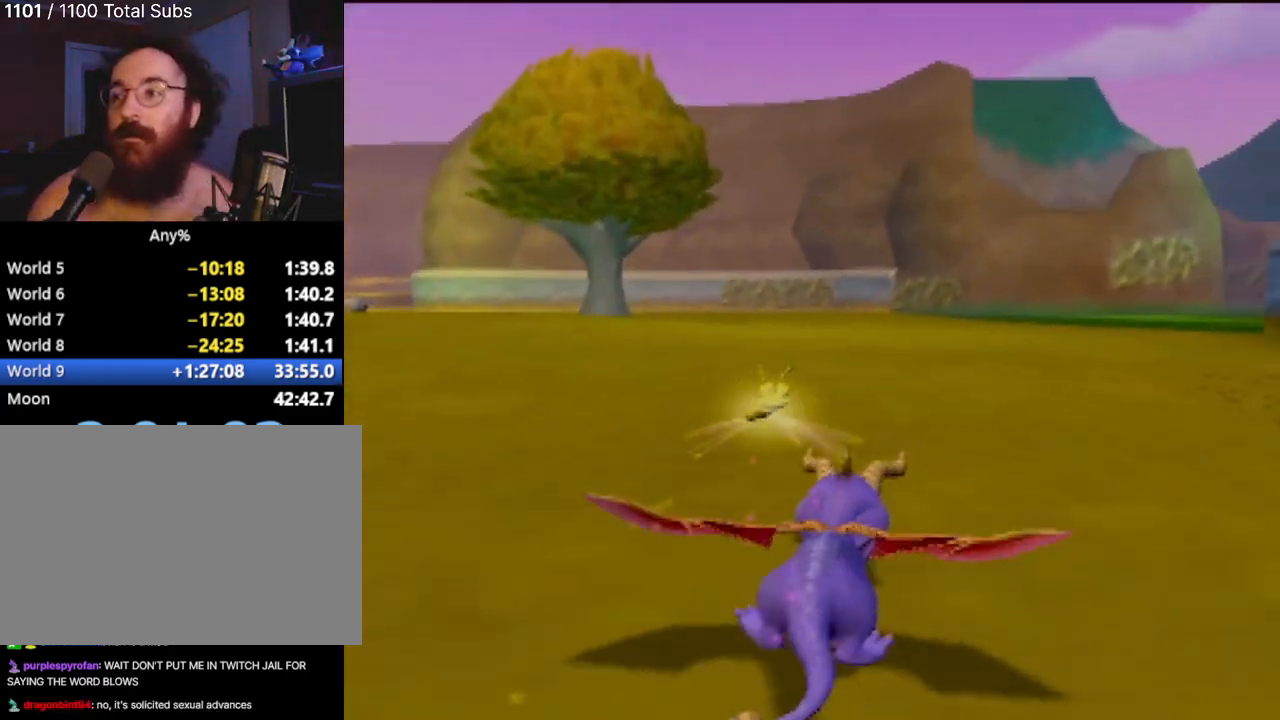
{"buttons": ["SQUARE"], "left_stick": "center", "events": [[50, "left_stick", "down-right"], [167, "left_stick", "center"], [367, "left_stick", "right"], [467, "left_stick", "center"]]}
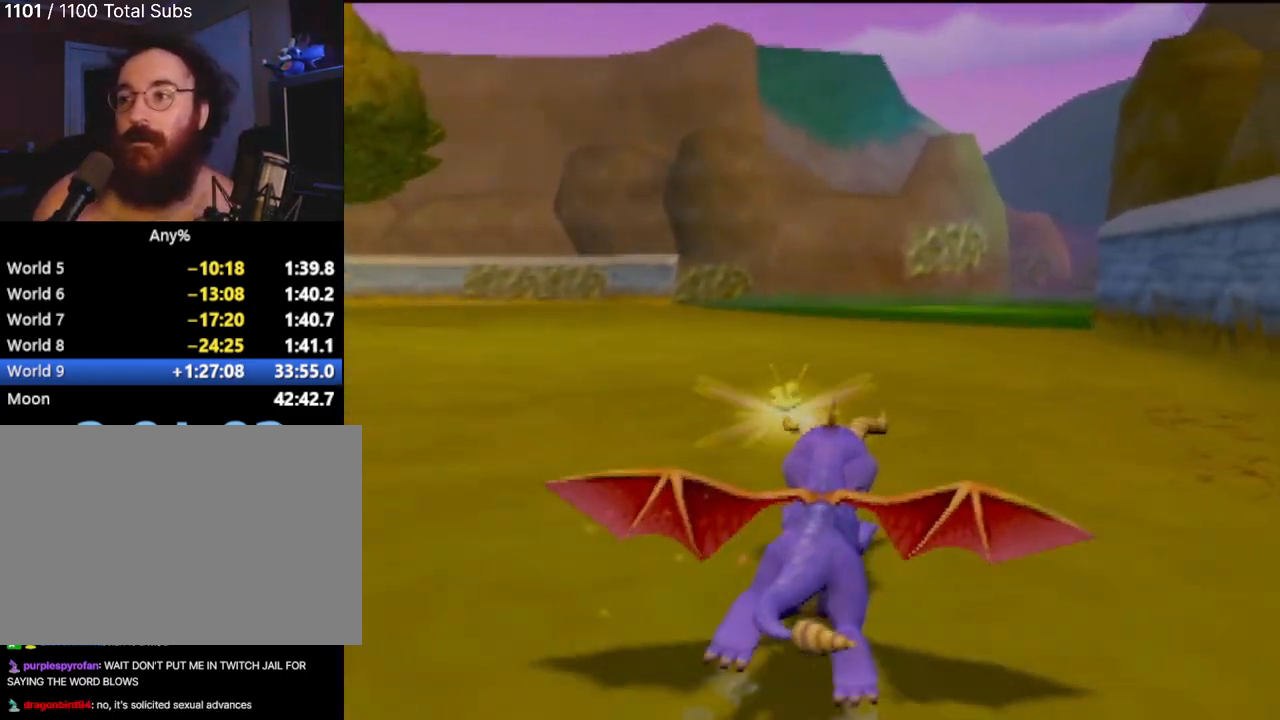
{"buttons": ["SQUARE"], "left_stick": "center", "events": []}
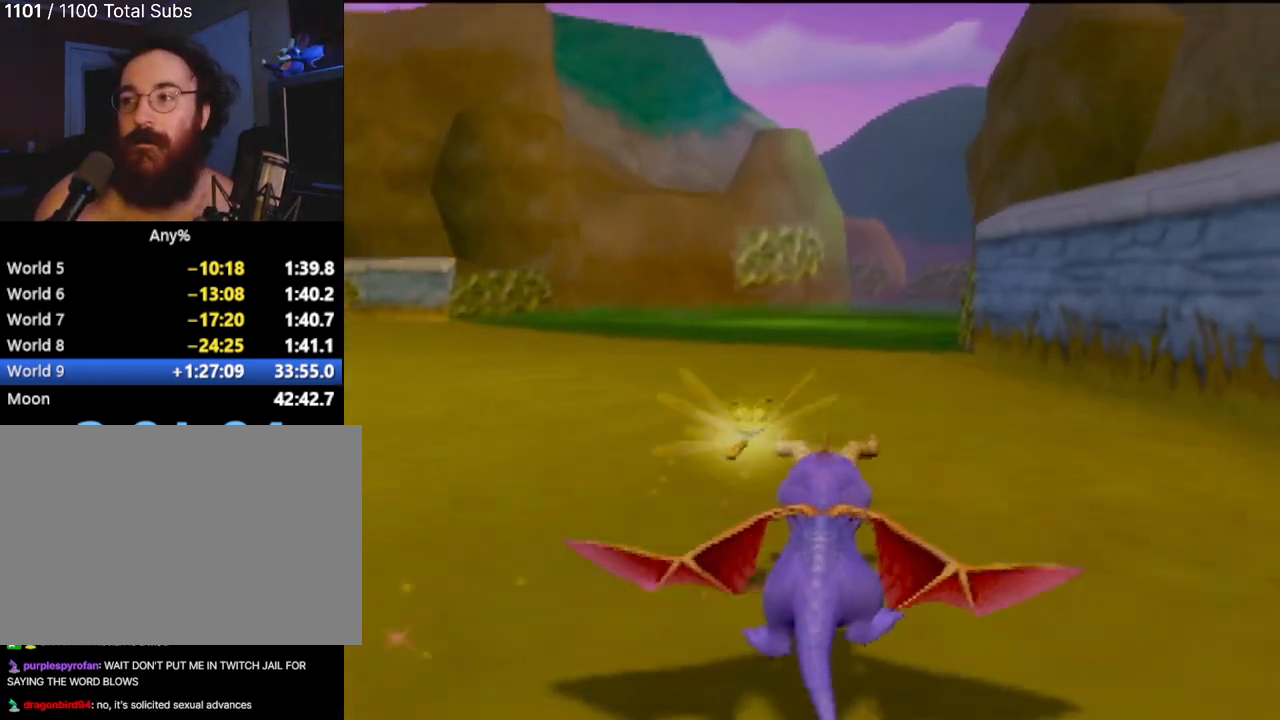
{"buttons": ["SQUARE"], "left_stick": "center", "events": []}
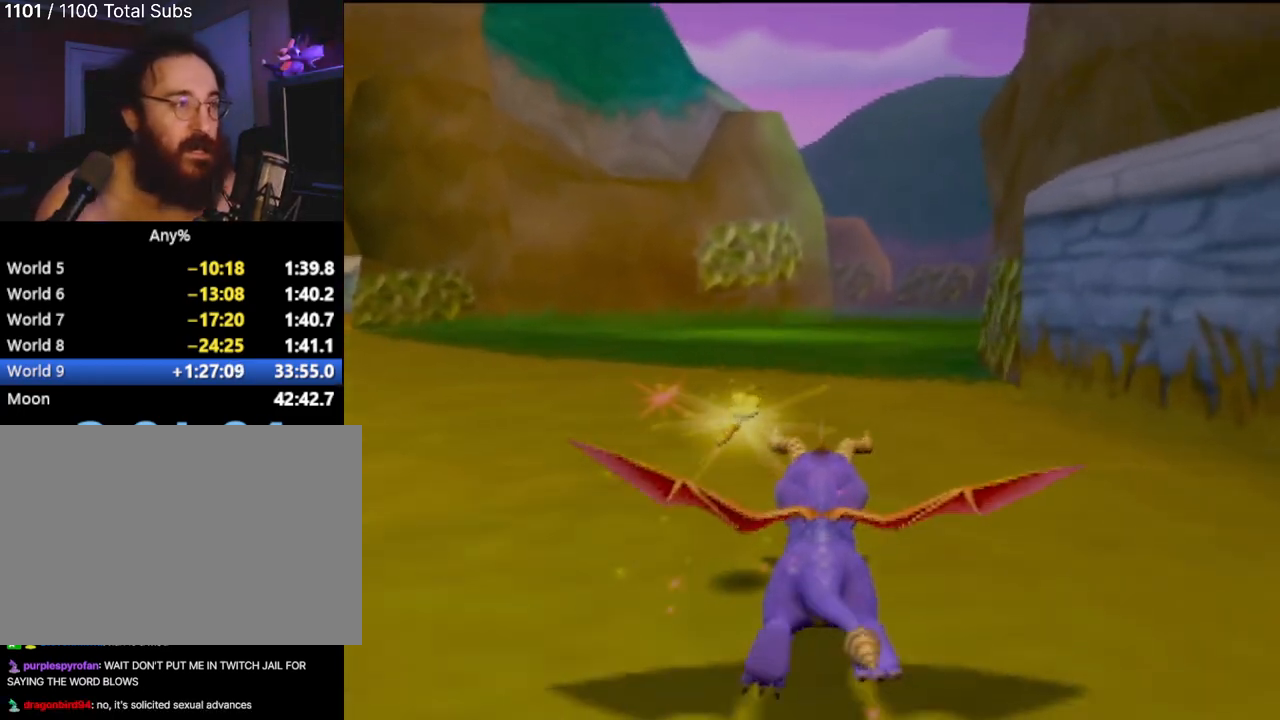
{"buttons": ["SQUARE"], "left_stick": "center", "events": [[334, "left_stick", "right"], [434, "left_stick", "center"]]}
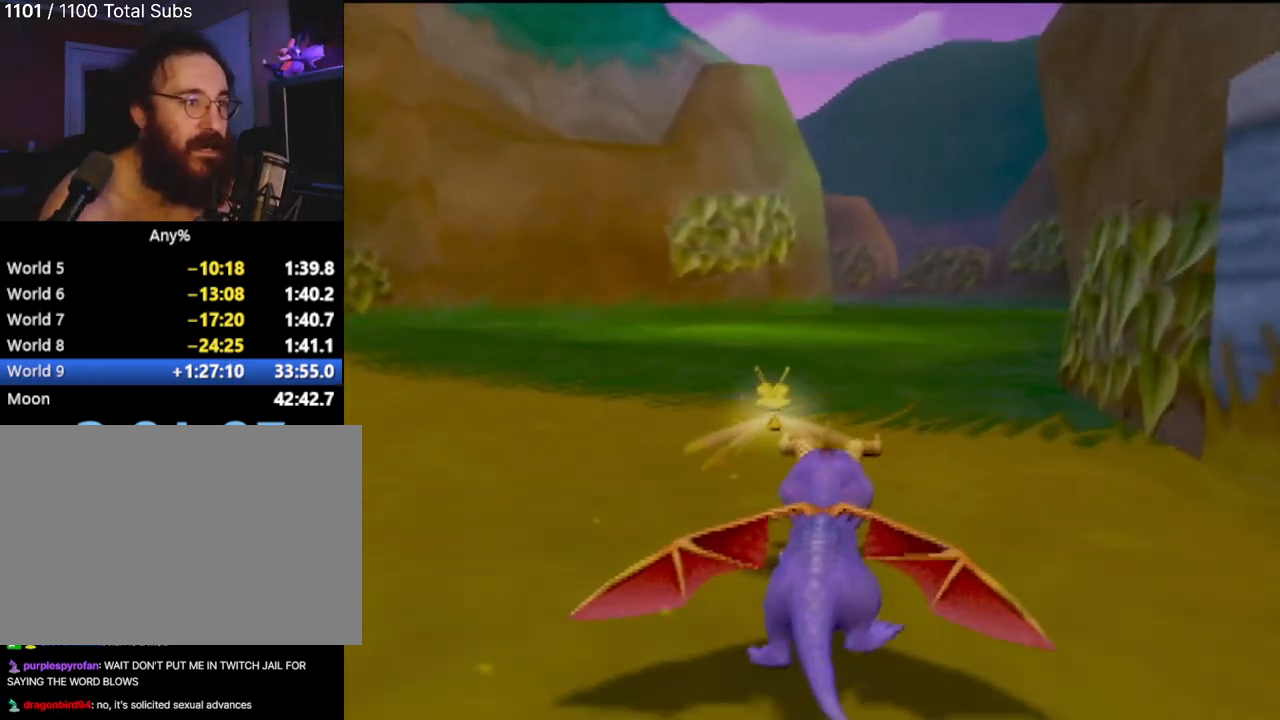
{"buttons": ["SQUARE"], "left_stick": "up-left", "events": [[83, "left_stick", "up-left"]]}
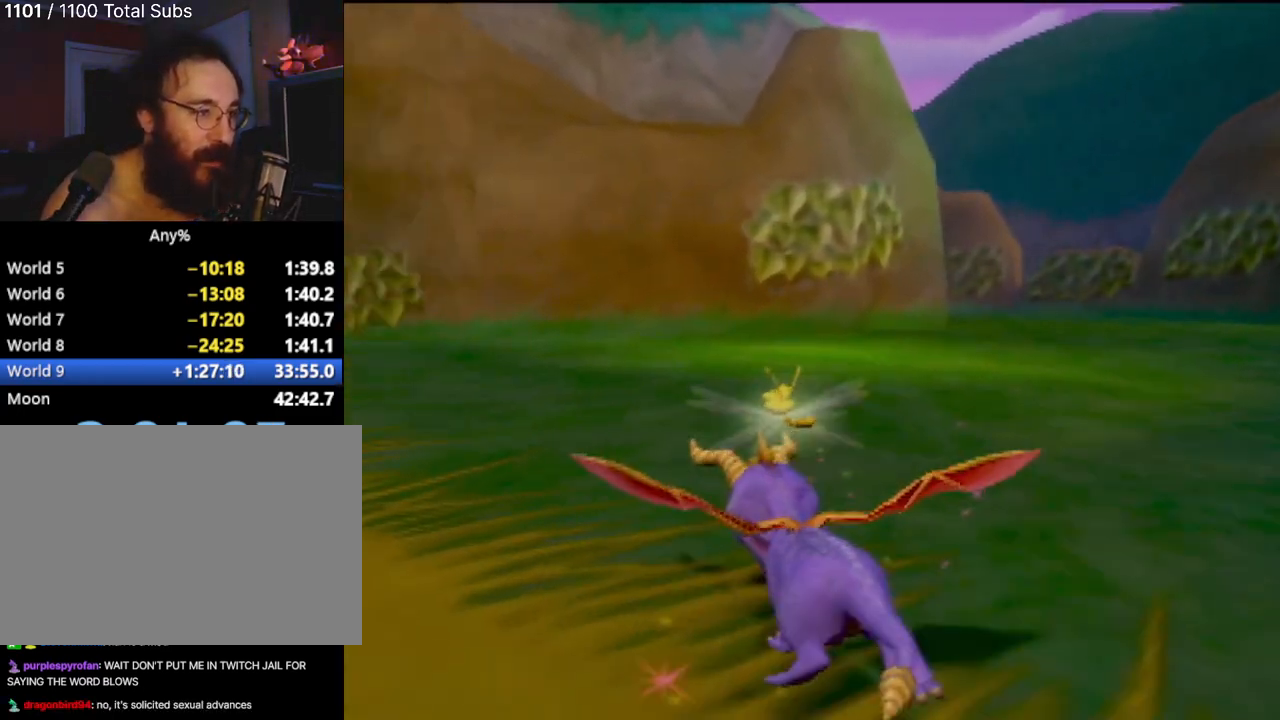
{"buttons": ["SQUARE"], "left_stick": "left", "events": [[117, "left_stick", "center"], [451, "left_stick", "left"]]}
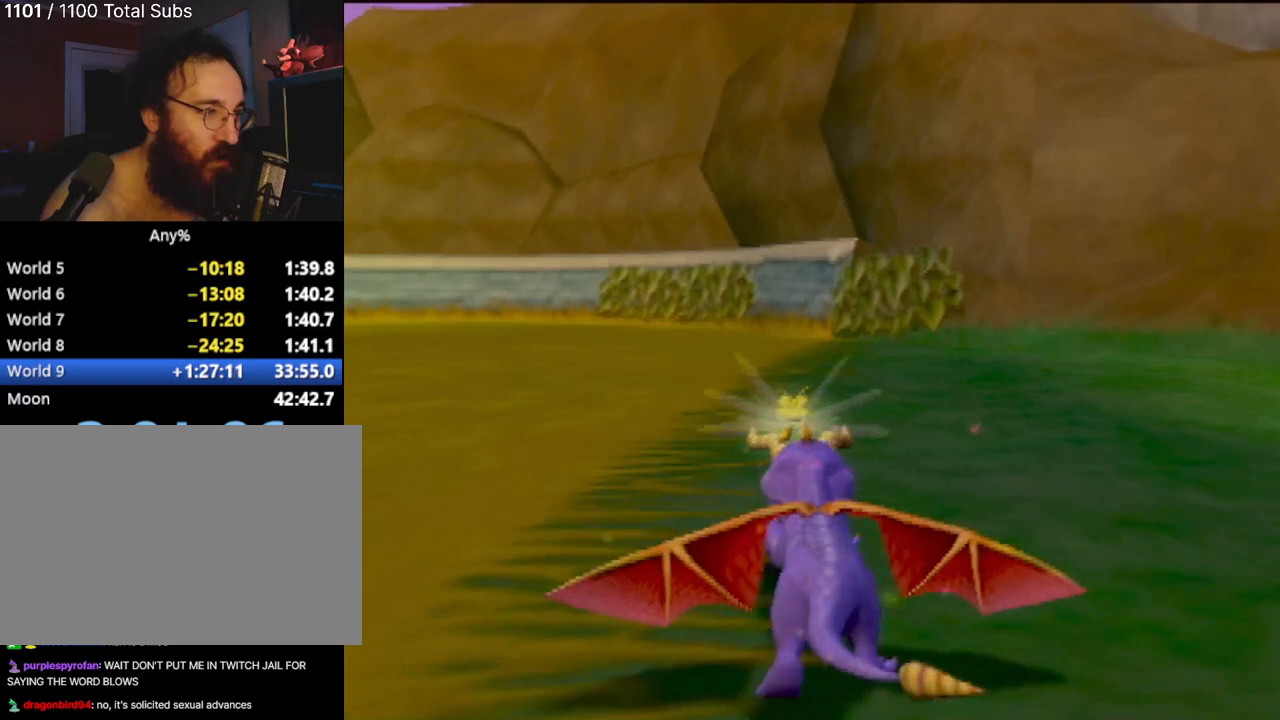
{"buttons": ["SQUARE"], "left_stick": "left", "events": [[167, "left_stick", "center"], [400, "left_stick", "left"]]}
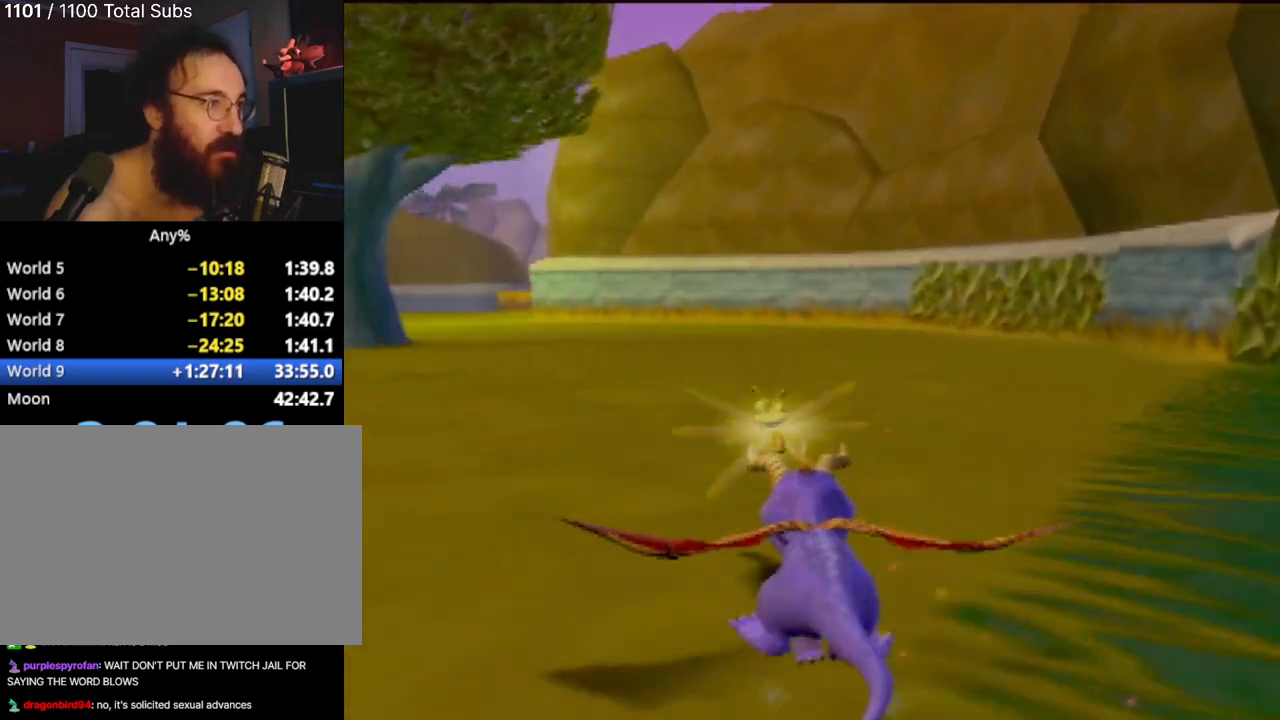
{"buttons": ["SQUARE"], "left_stick": "center", "events": [[84, "left_stick", "center"]]}
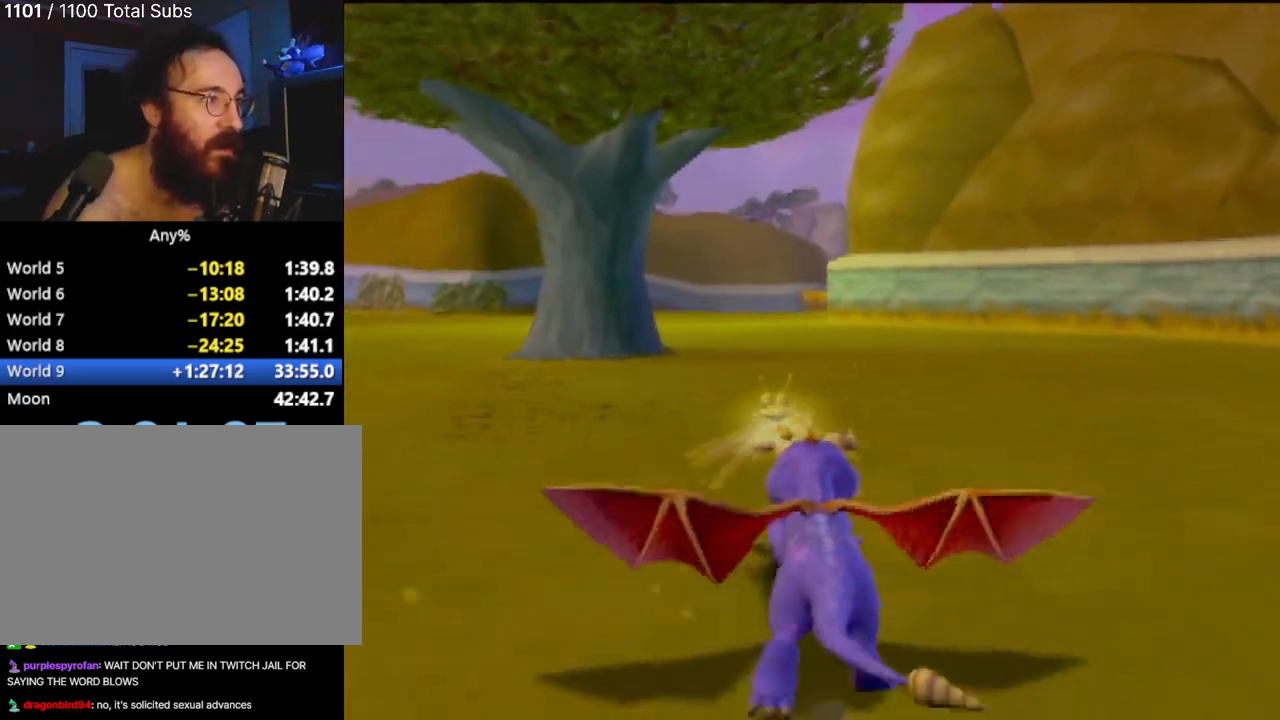
{"buttons": ["SQUARE"], "left_stick": "center", "events": [[33, "left_stick", "up-left"], [117, "left_stick", "center"], [250, "left_stick", "down-right"], [367, "left_stick", "center"]]}
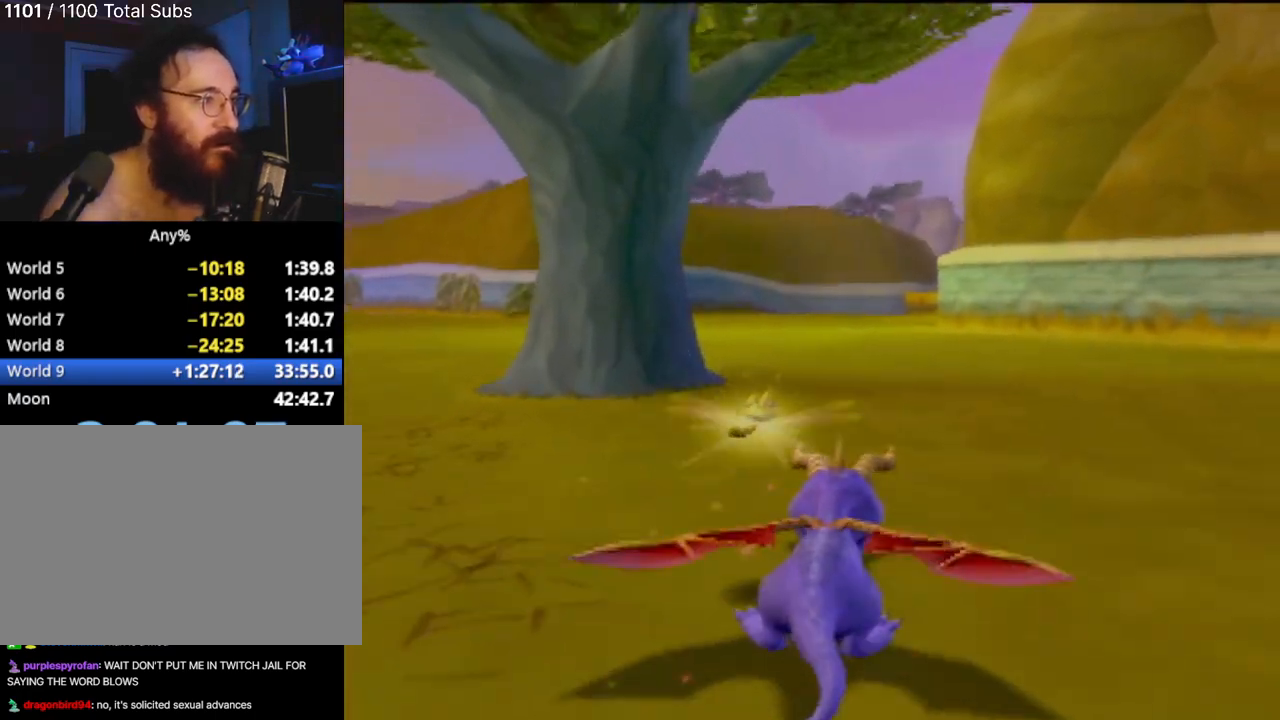
{"buttons": ["SQUARE"], "left_stick": "center", "events": [[151, "left_stick", "up-left"], [234, "left_stick", "center"]]}
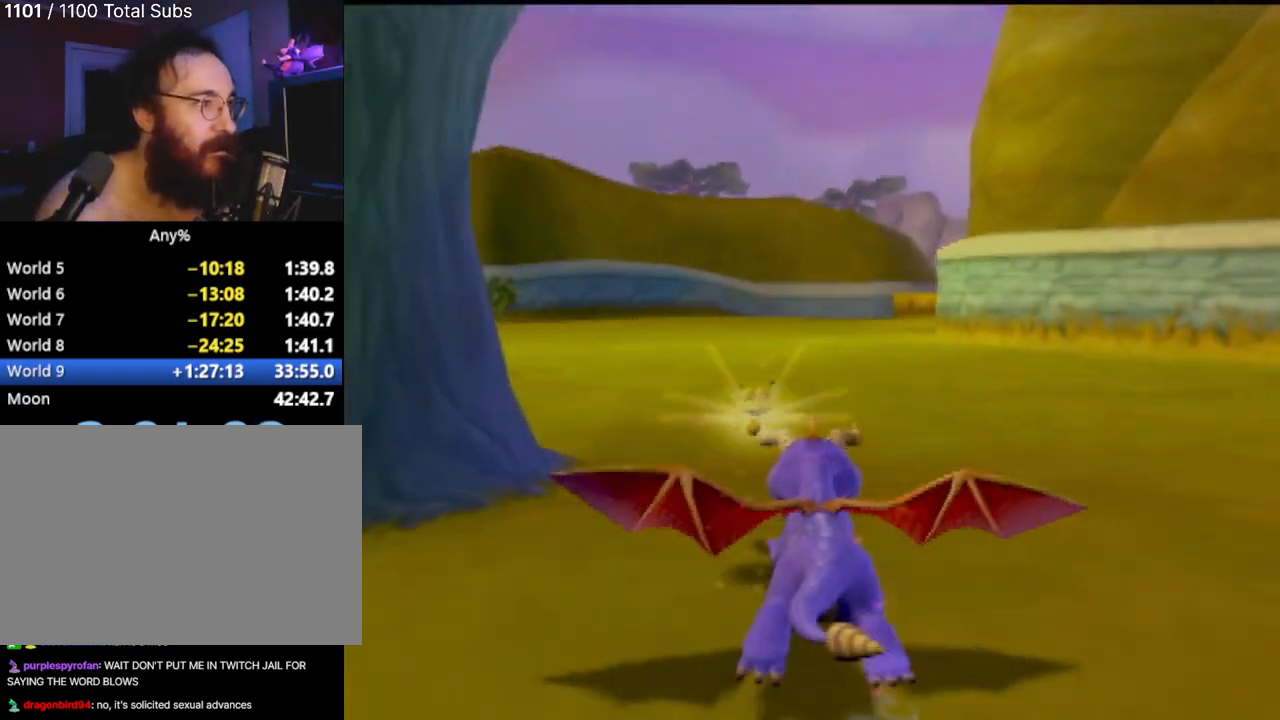
{"buttons": ["SQUARE"], "left_stick": "right", "events": [[100, "left_stick", "up-left"], [250, "left_stick", "center"], [351, "left_stick", "right"]]}
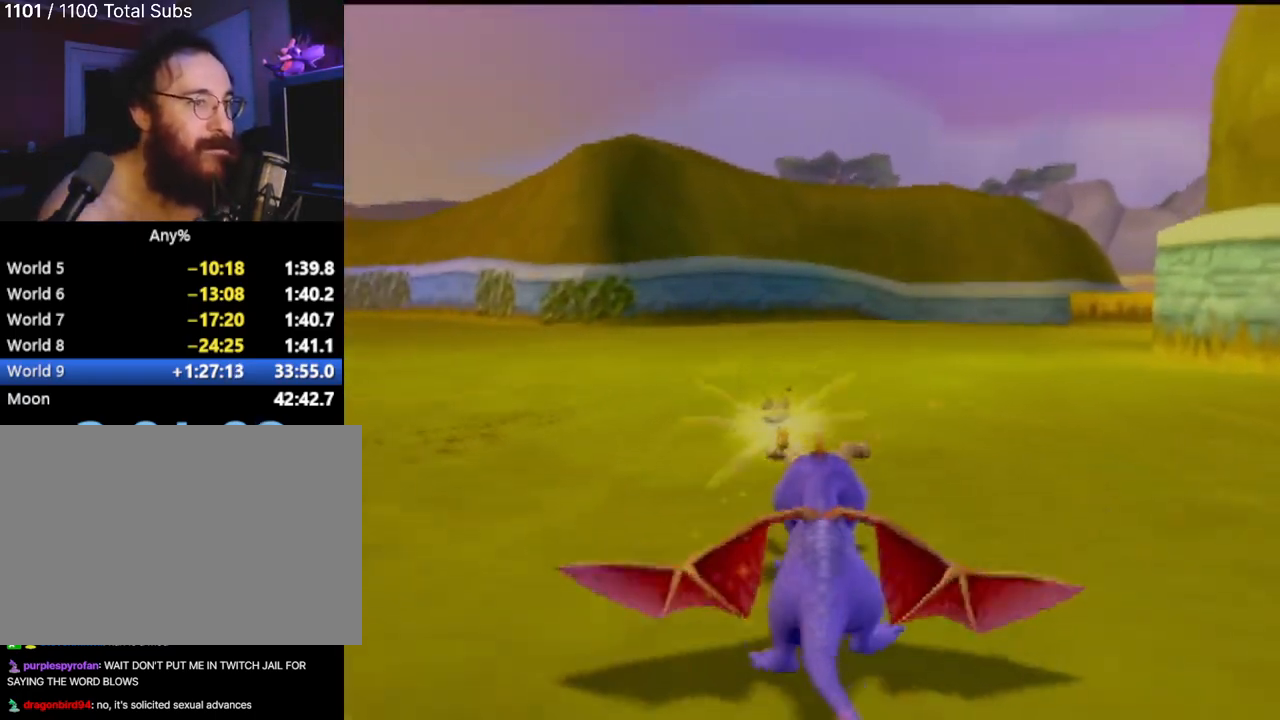
{"buttons": ["SQUARE"], "left_stick": "center", "events": [[50, "left_stick", "center"]]}
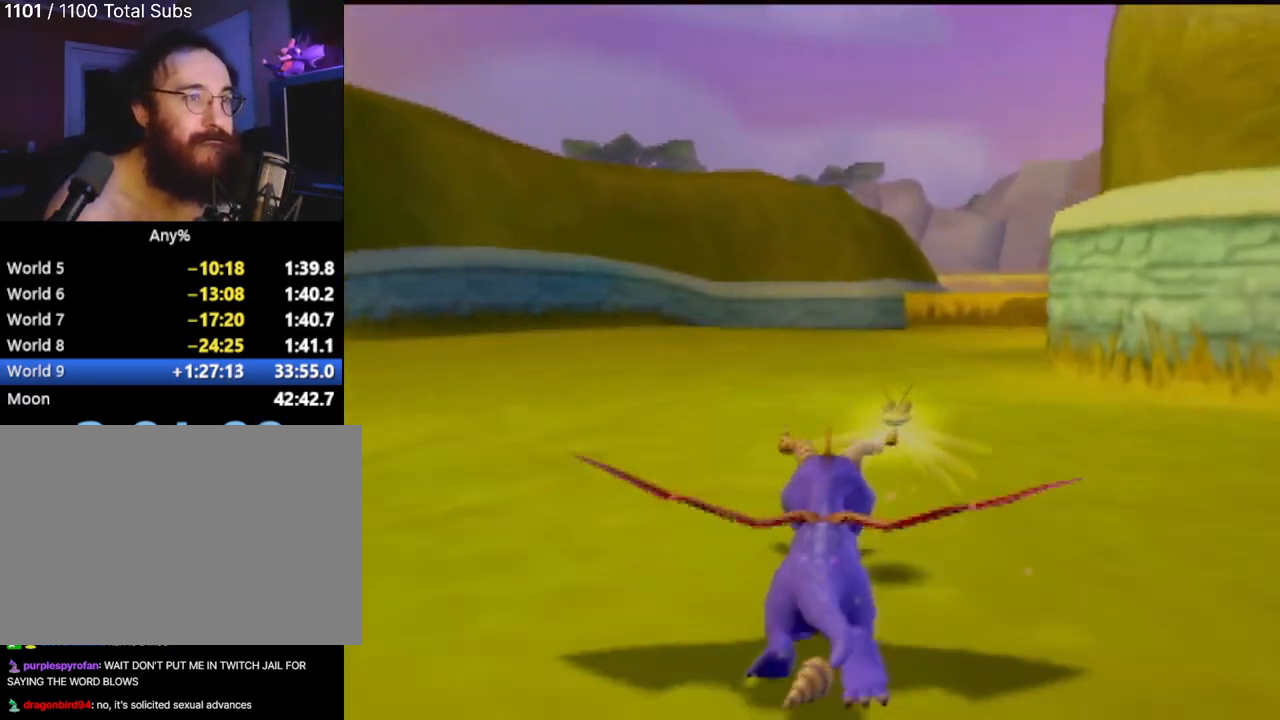
{"buttons": ["SQUARE"], "left_stick": "center", "events": [[34, "left_stick", "right"], [117, "left_stick", "center"]]}
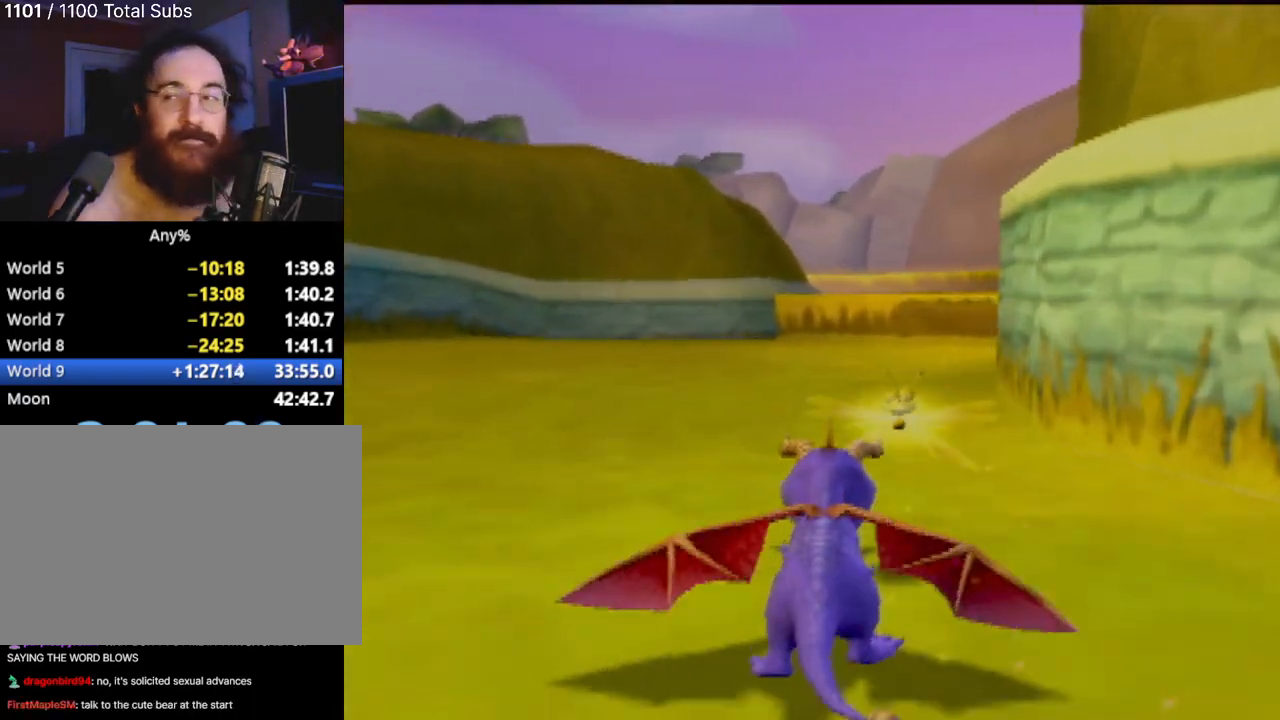
{"buttons": [], "left_stick": "center", "events": [[133, "left_stick", "up-left"], [200, "SQUARE", "up"], [417, "left_stick", "center"]]}
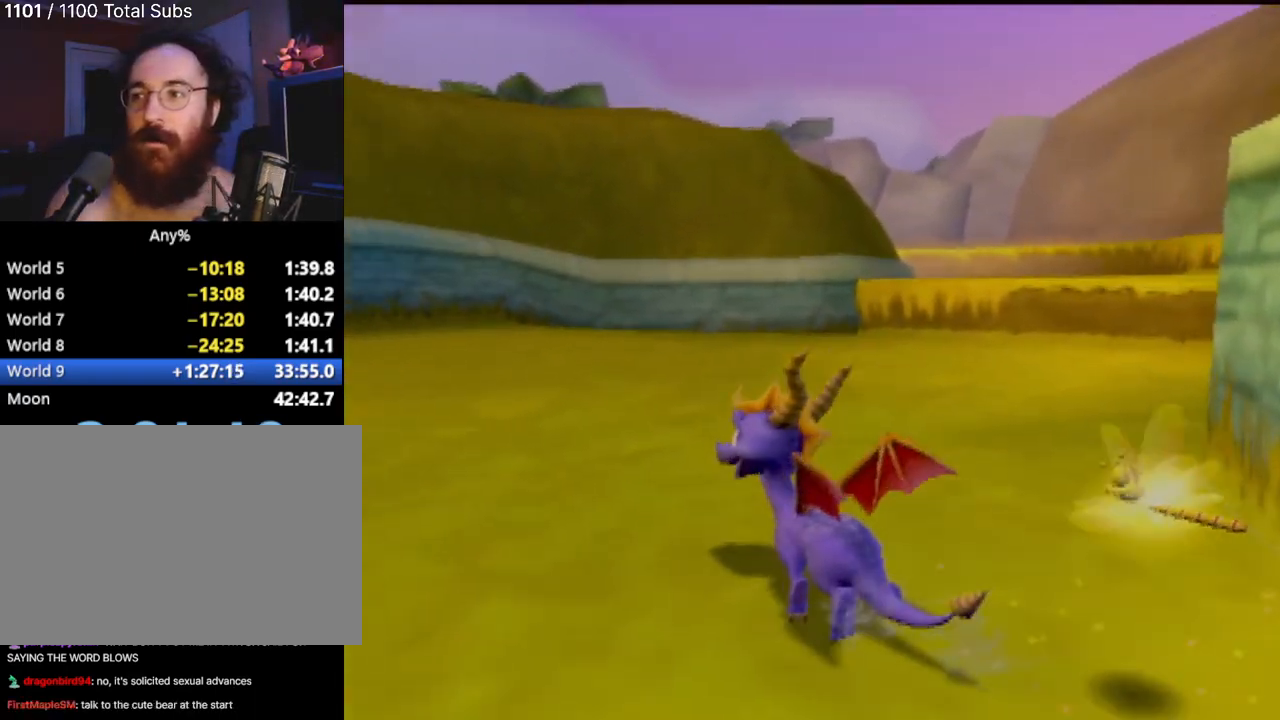
{"buttons": [], "left_stick": "left", "events": [[434, "left_stick", "left"]]}
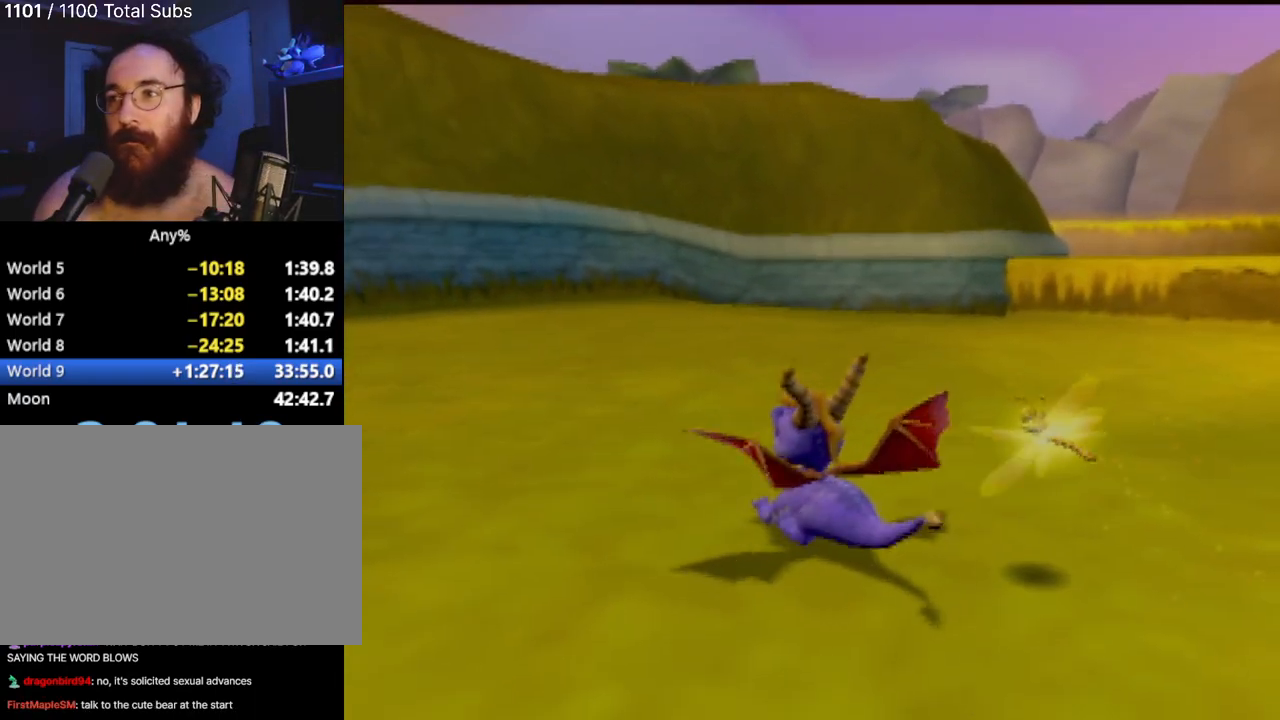
{"buttons": ["SQUARE"], "left_stick": "center", "events": [[133, "left_stick", "down-left"], [333, "SQUARE", "down"], [467, "left_stick", "center"]]}
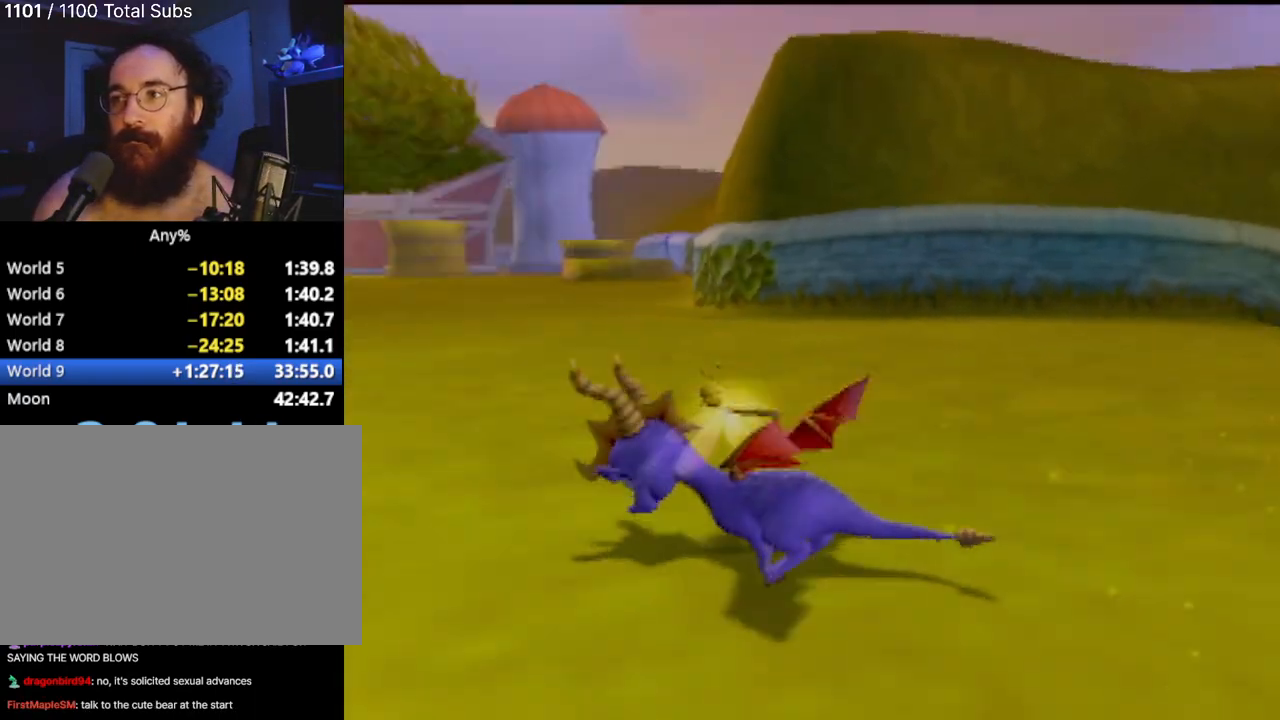
{"buttons": ["SQUARE"], "left_stick": "left", "events": [[451, "left_stick", "left"]]}
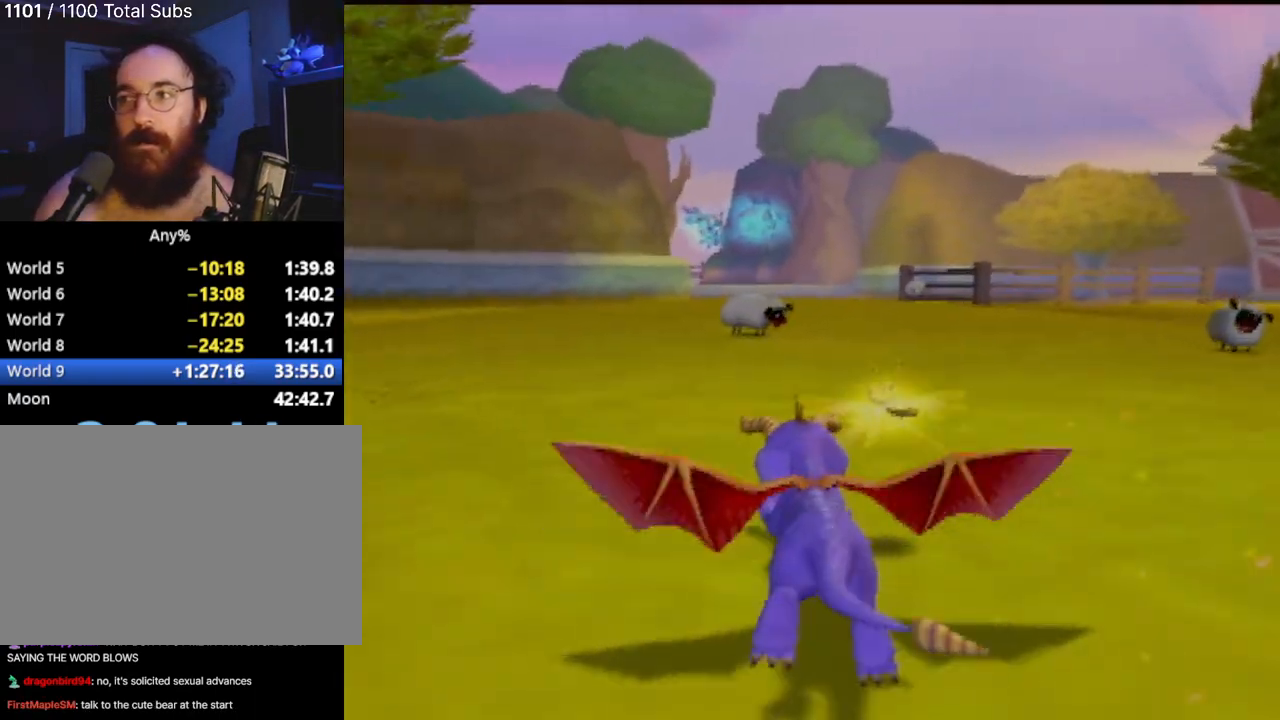
{"buttons": [], "left_stick": "center", "events": [[317, "SQUARE", "up"], [383, "left_stick", "center"]]}
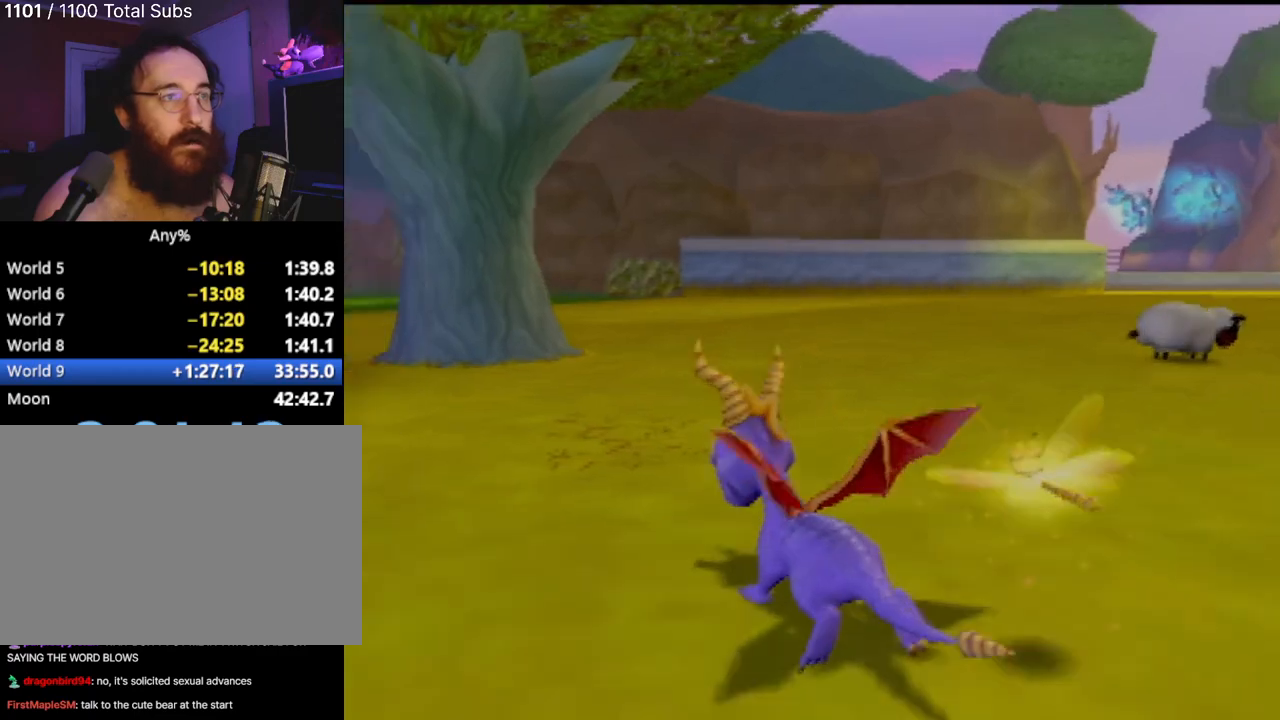
{"buttons": [], "left_stick": "center"}
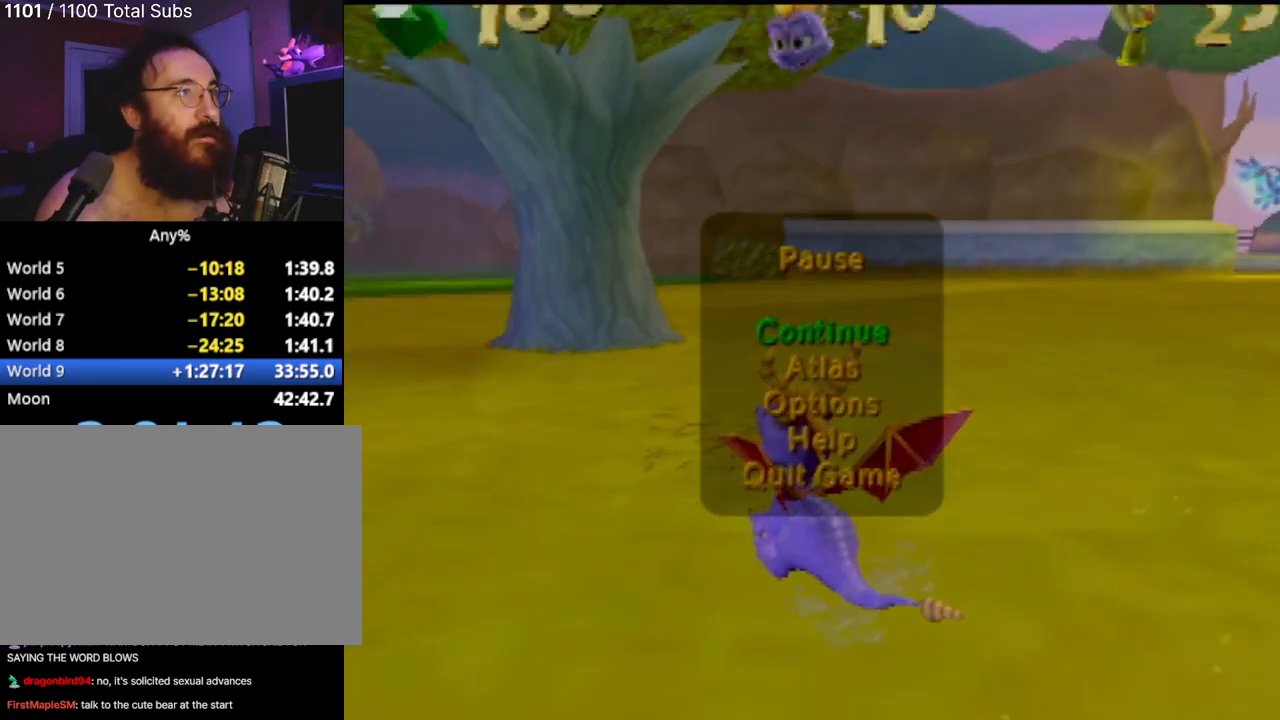
{"buttons": [], "left_stick": "center", "events": []}
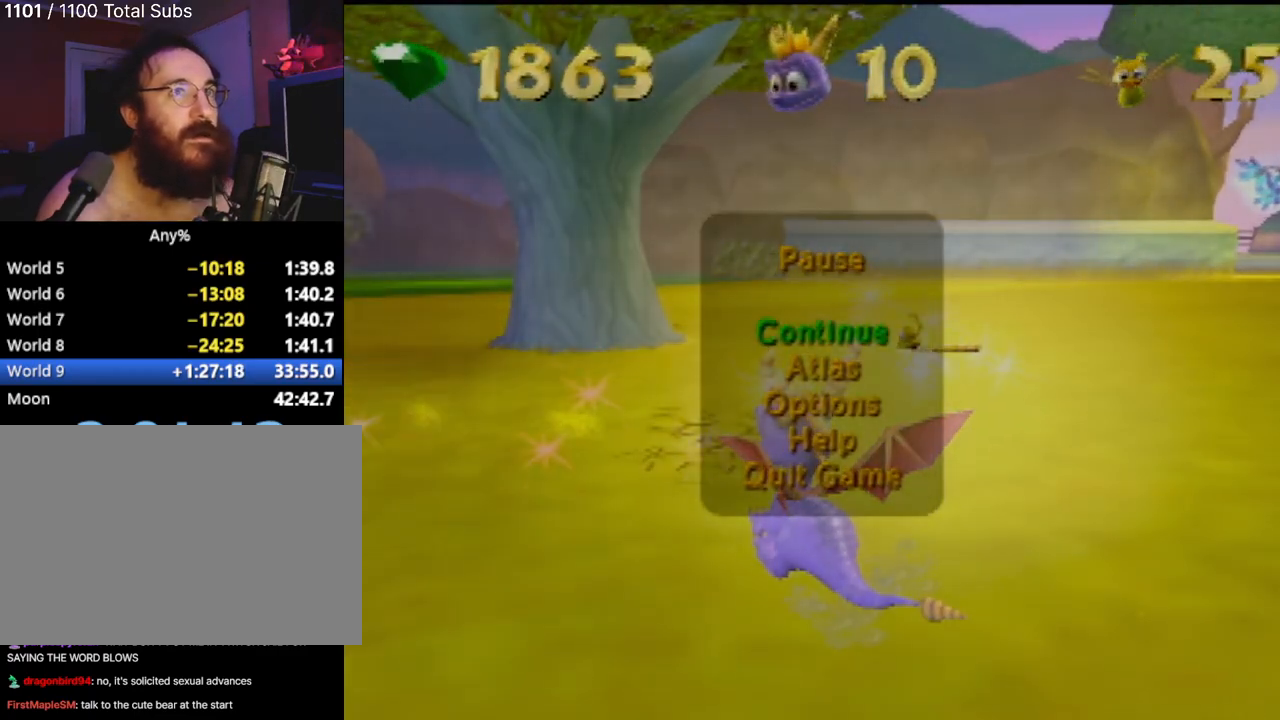
{"buttons": ["SQUARE"], "left_stick": "up-left", "events": [[217, "CROSS", "down"], [301, "CROSS", "up"], [467, "left_stick", "up-left"], [501, "SQUARE", "down"]]}